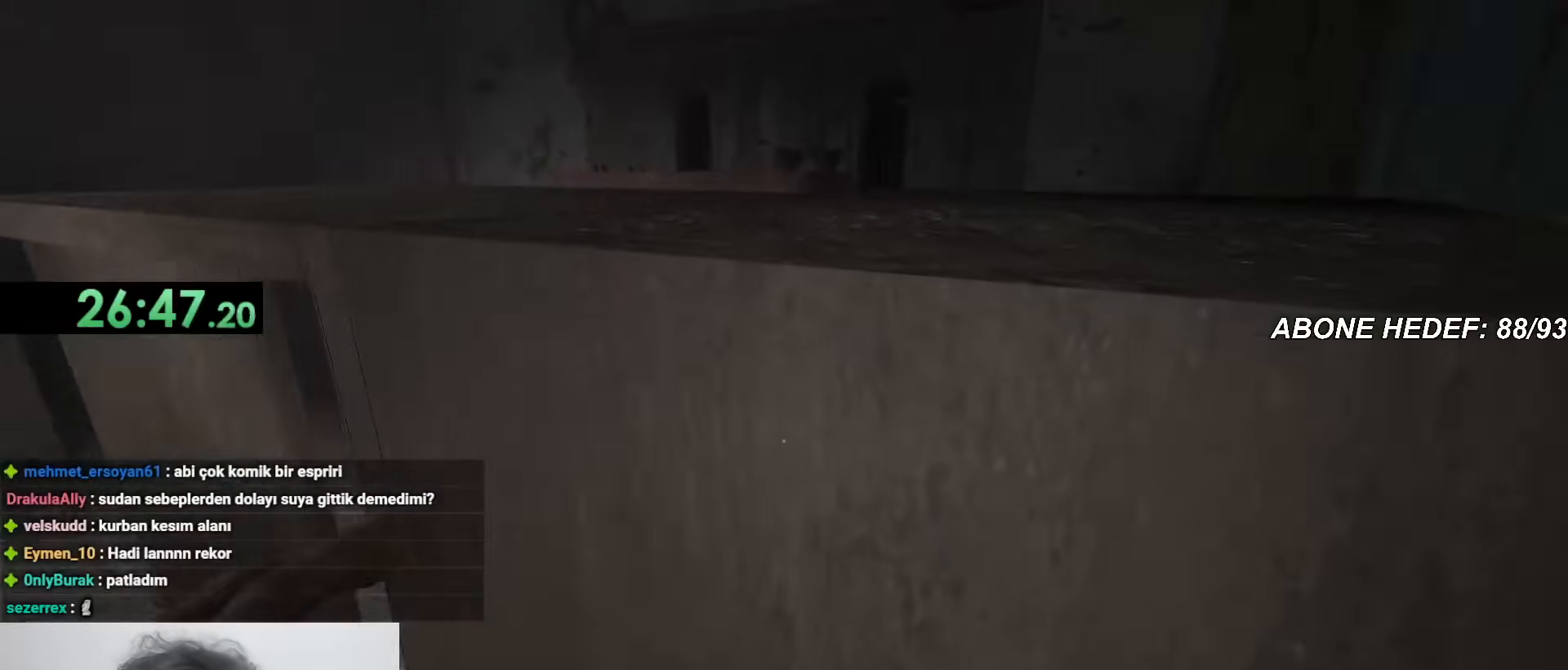
Gameplay with keyboard and mouse; each line is a JSON object with the keys and mouse buttons held at the frame after it. "events" lists presses ("down") and releases ("up") of "a", "c", "d", "f", "r", "s", "shift", "space", "w", "mouse_left" and "mouse_right" between this image and that frame as [ms after this image, input, new state], when the widget could be followed in between. "mouse_left", "mouse_right" = the "left", "right" buttons of the "mouse" list. No other keys are recorded. Mouse movement is not recorded.
{"keys": ["a", "shift", "w"], "mouse": [], "events": []}
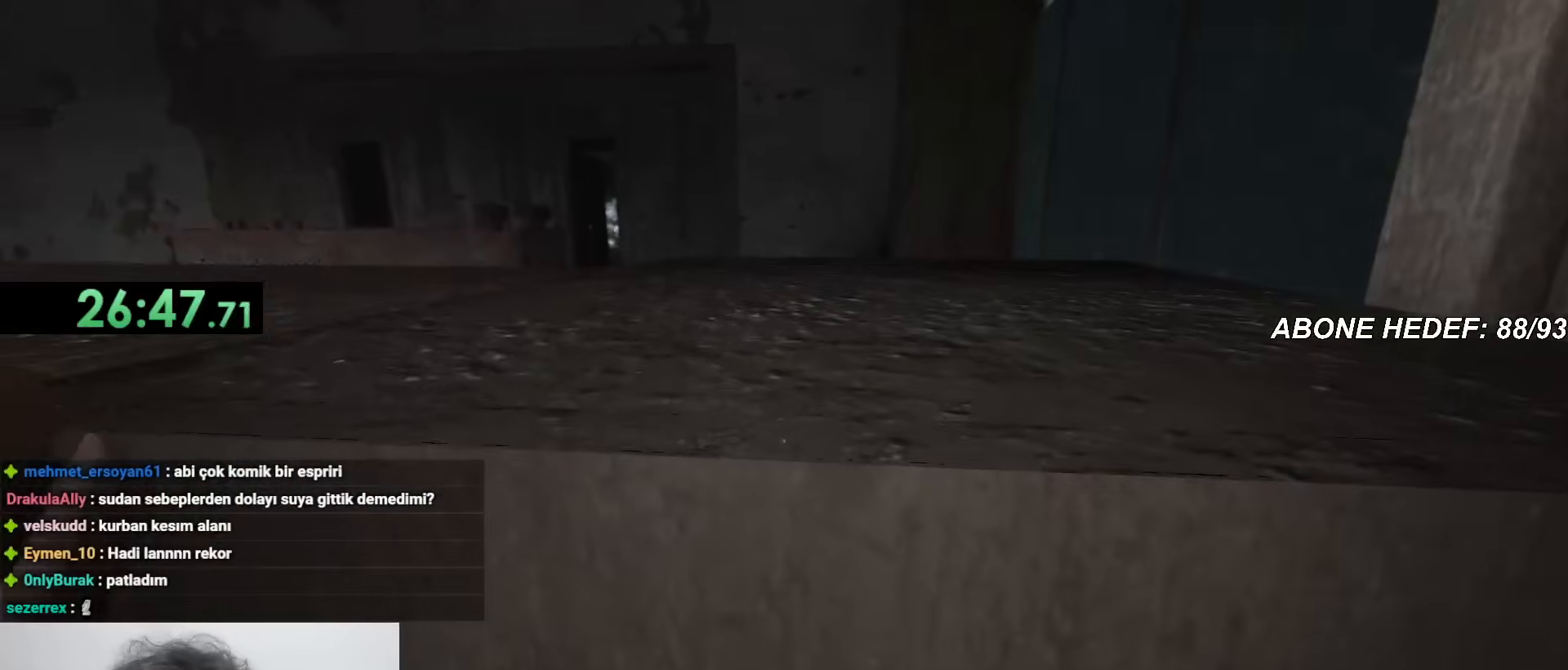
{"keys": ["a", "shift", "w"], "mouse": [], "events": []}
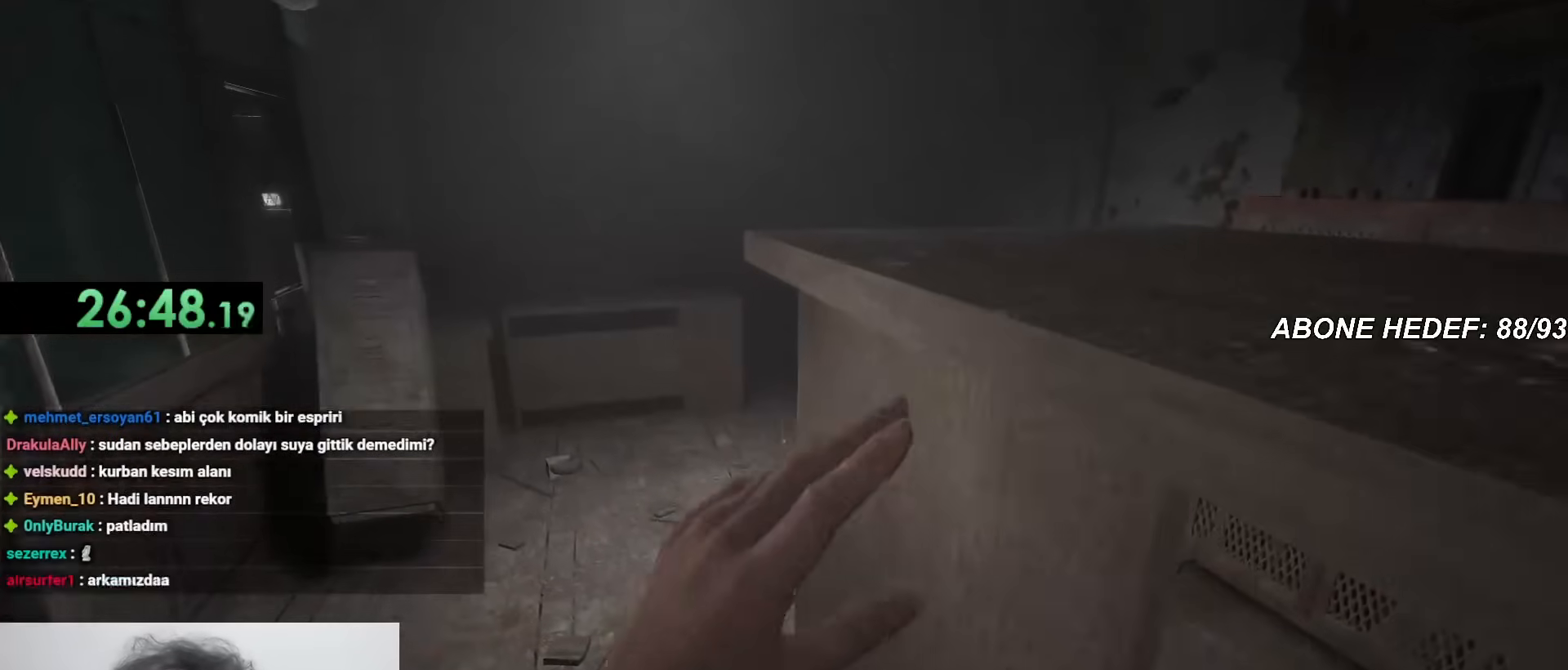
{"keys": ["a", "shift", "w"], "mouse": [], "events": []}
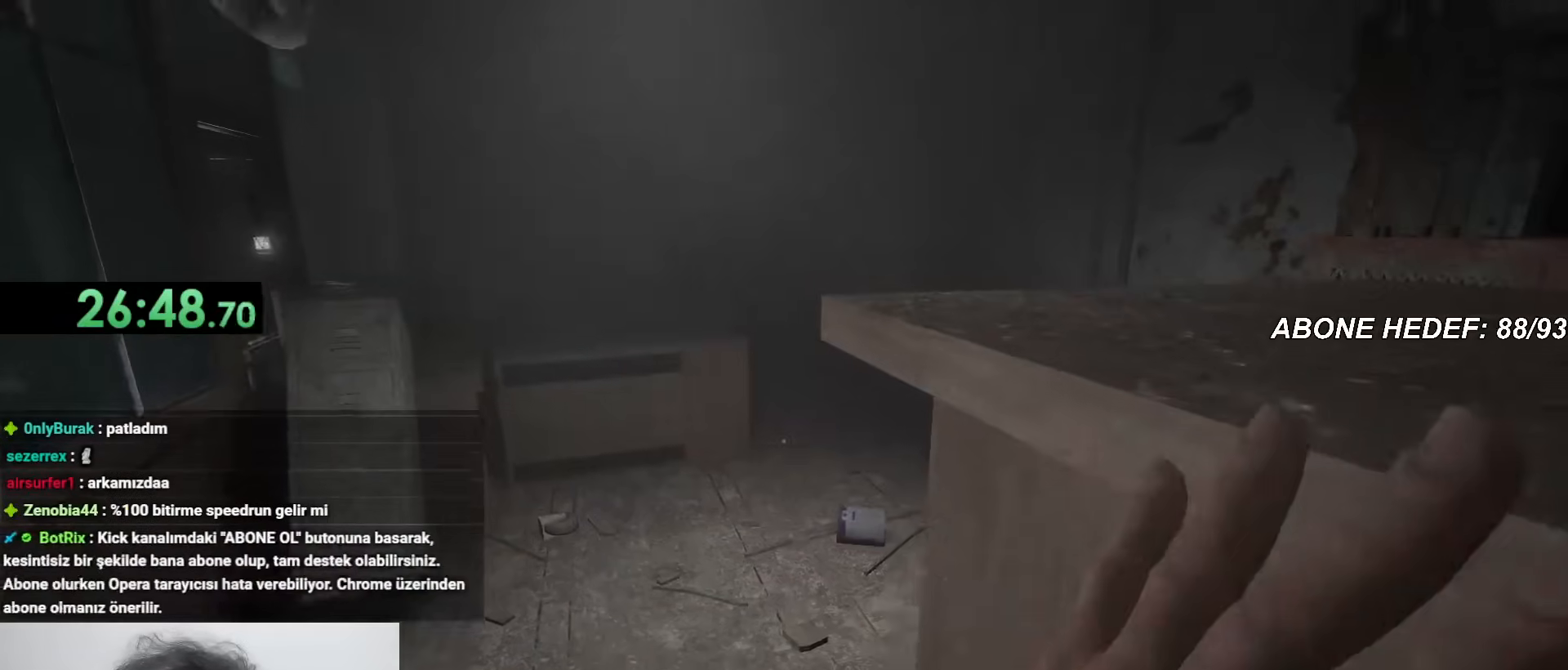
{"keys": ["a", "shift", "w"], "mouse": [], "events": []}
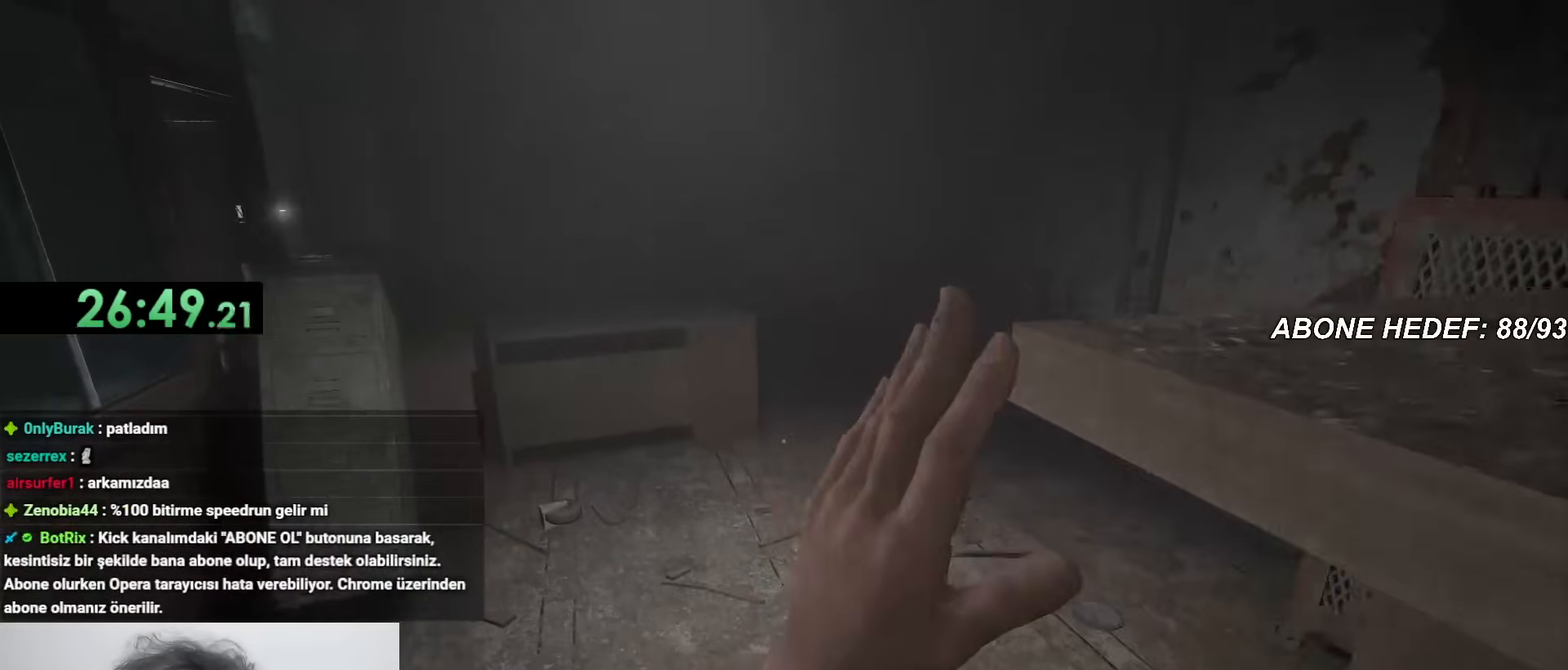
{"keys": ["shift", "w"], "mouse": [], "events": [[350, "a", "up"]]}
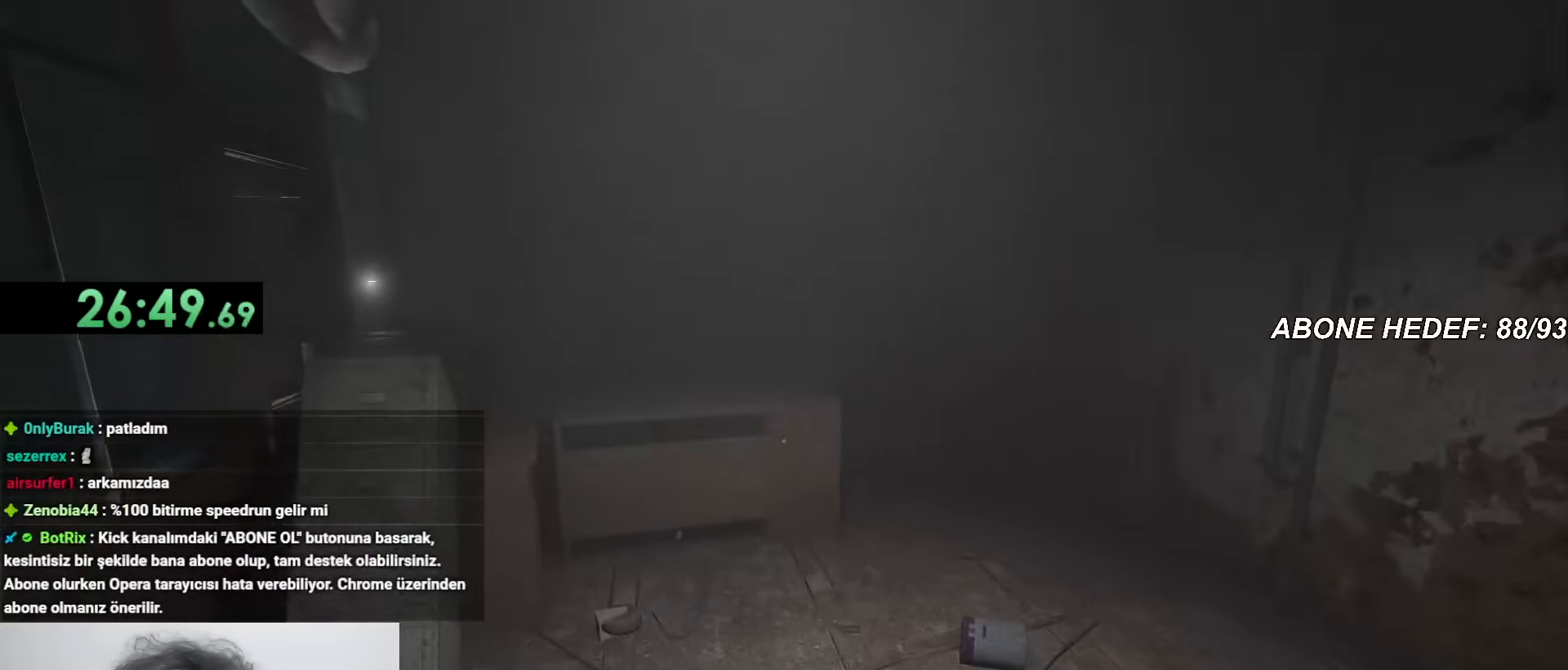
{"keys": ["shift", "w"], "mouse": [], "events": []}
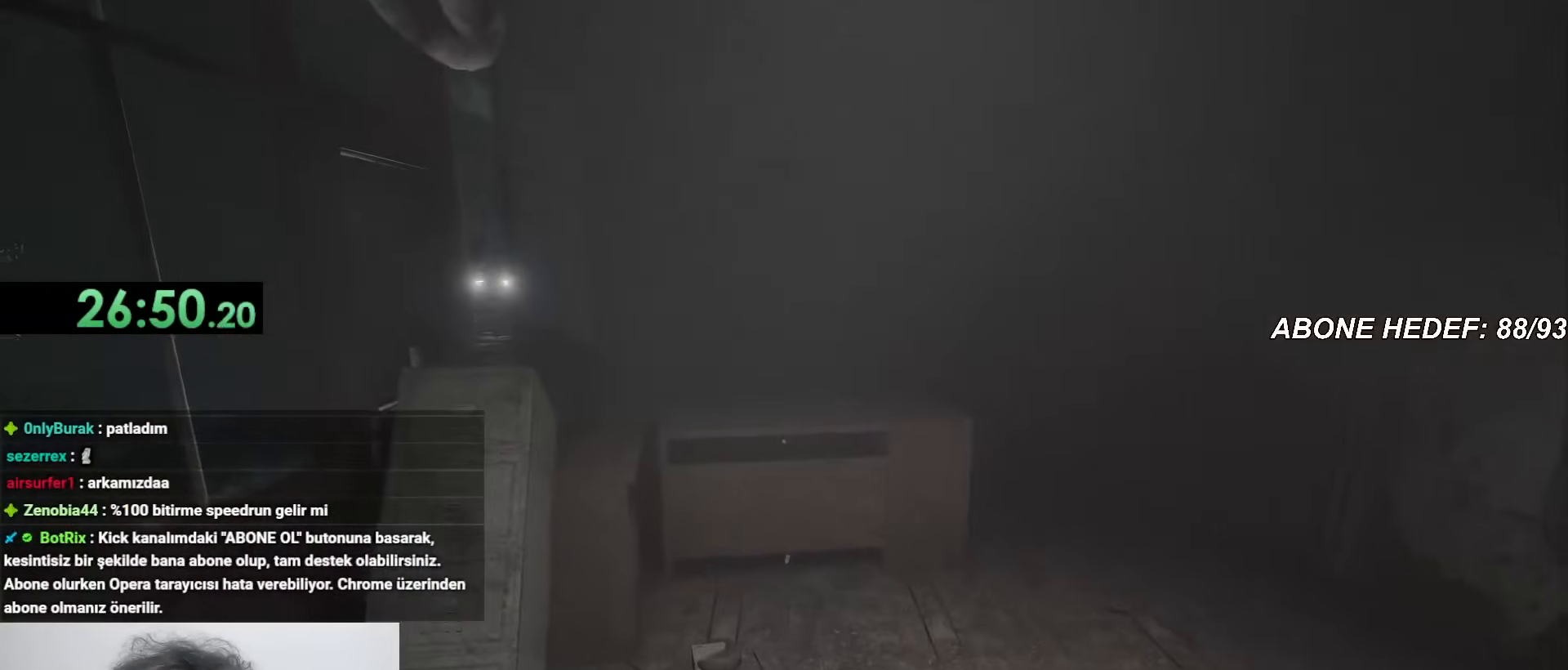
{"keys": ["shift", "w"], "mouse": [], "events": []}
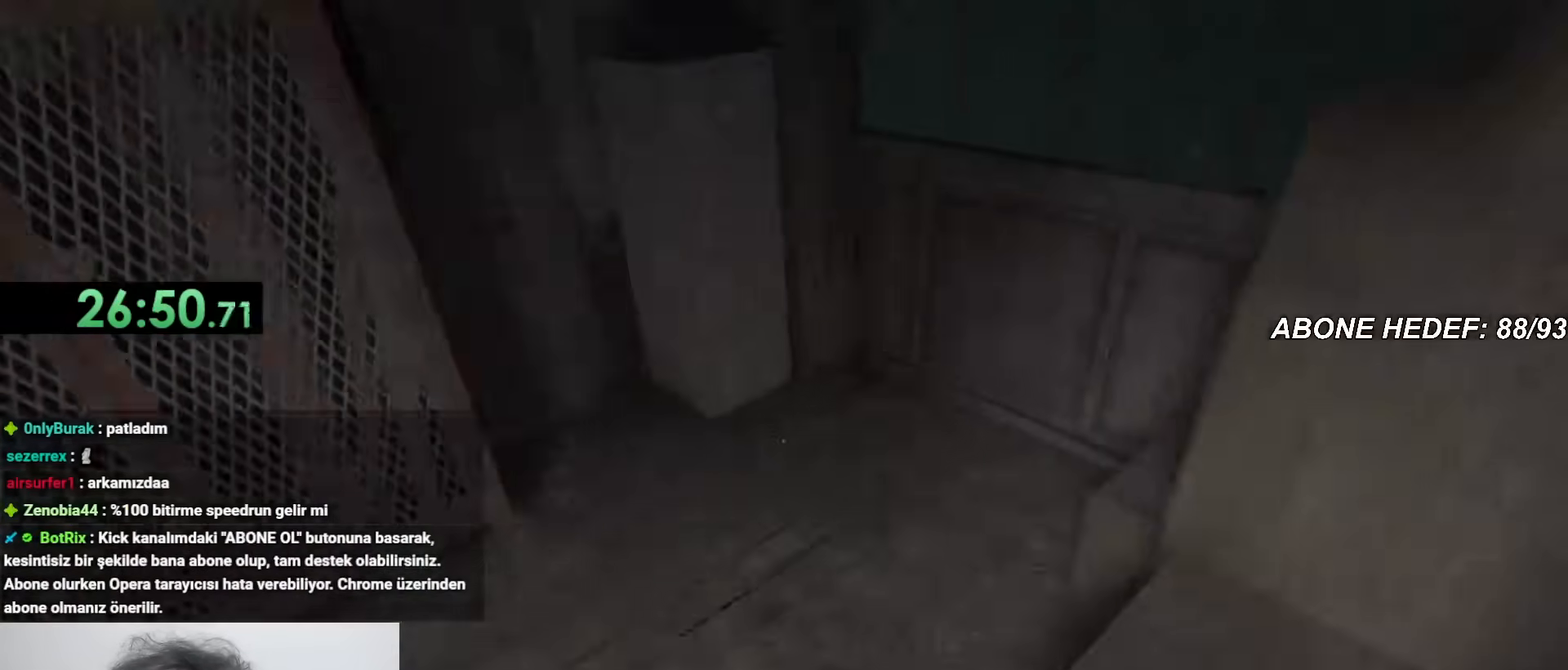
{"keys": ["shift", "w"], "mouse": [], "events": []}
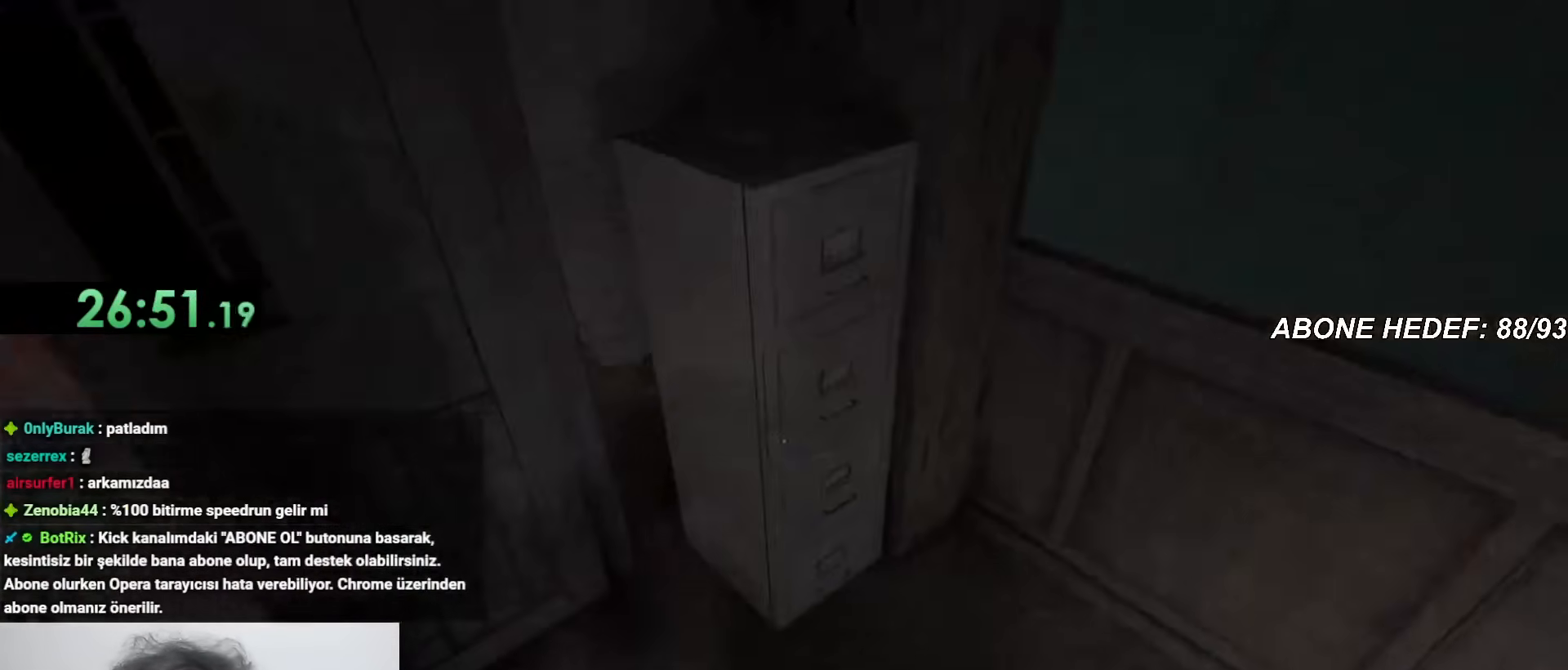
{"keys": ["shift", "w"], "mouse": ["left"], "events": [[283, "mouse_left", "down"]]}
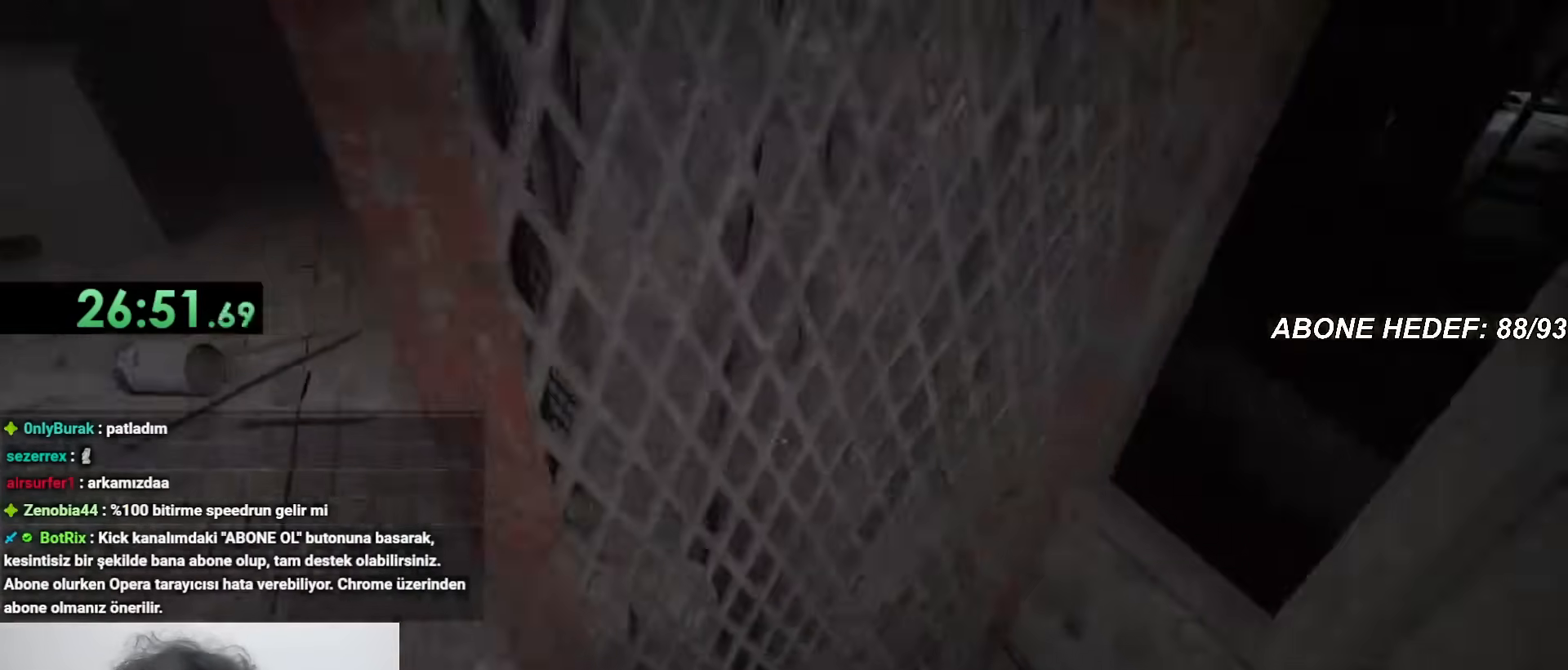
{"keys": ["shift", "w"], "mouse": ["left"], "events": []}
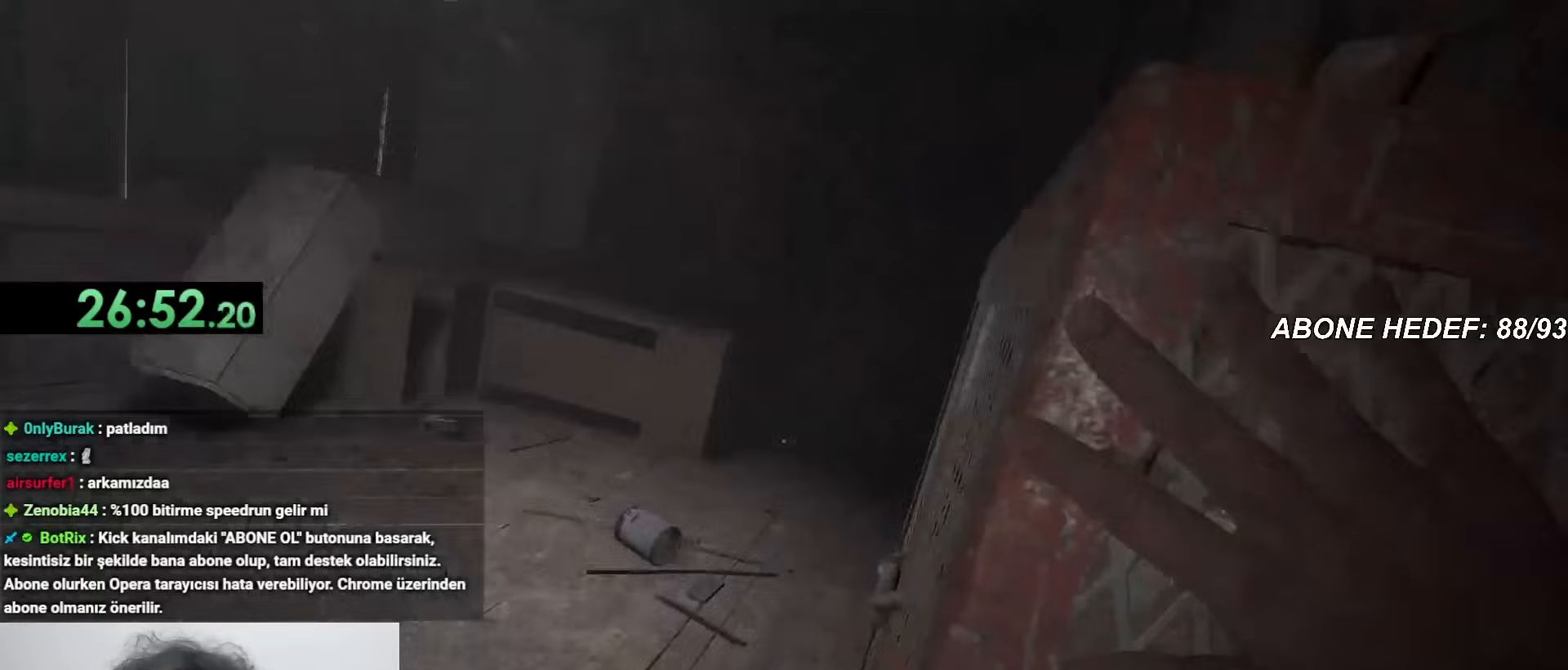
{"keys": ["shift", "w"], "mouse": ["left"], "events": []}
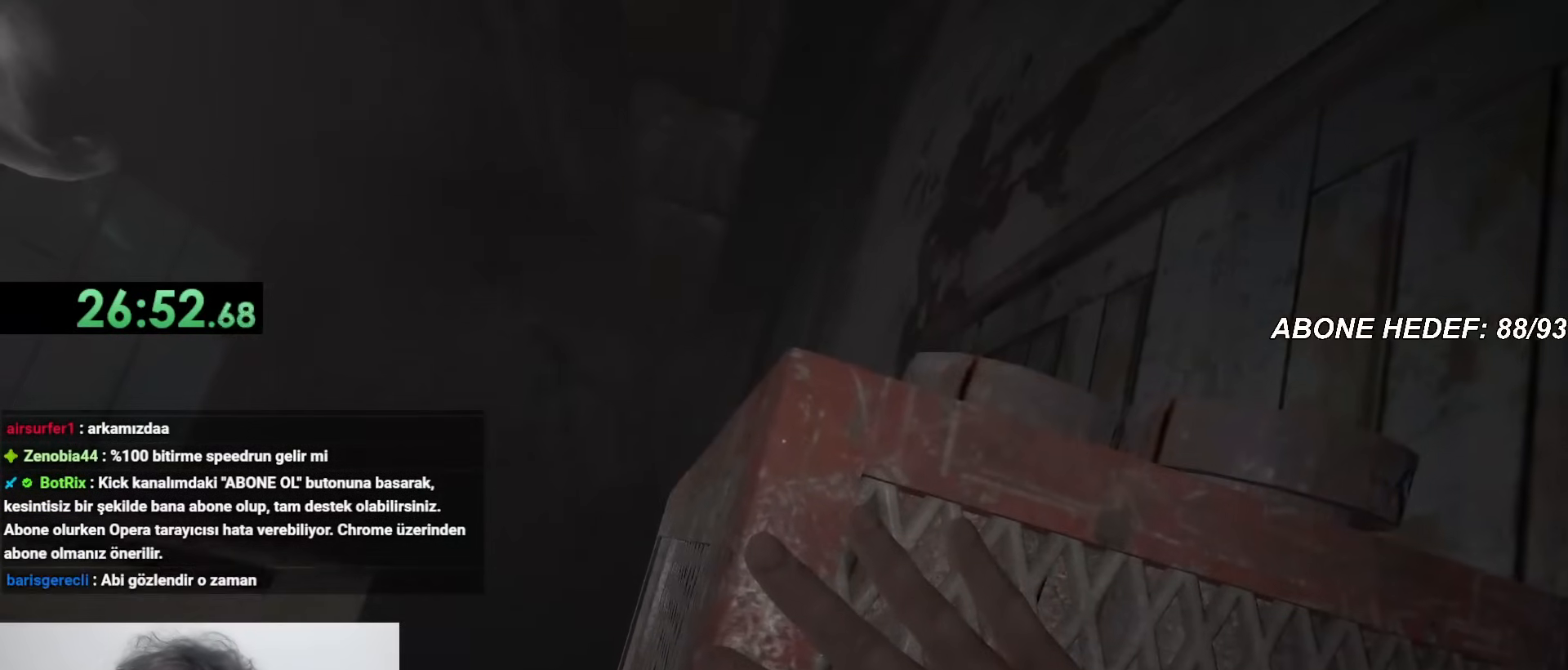
{"keys": ["shift", "w"], "mouse": ["left"], "events": []}
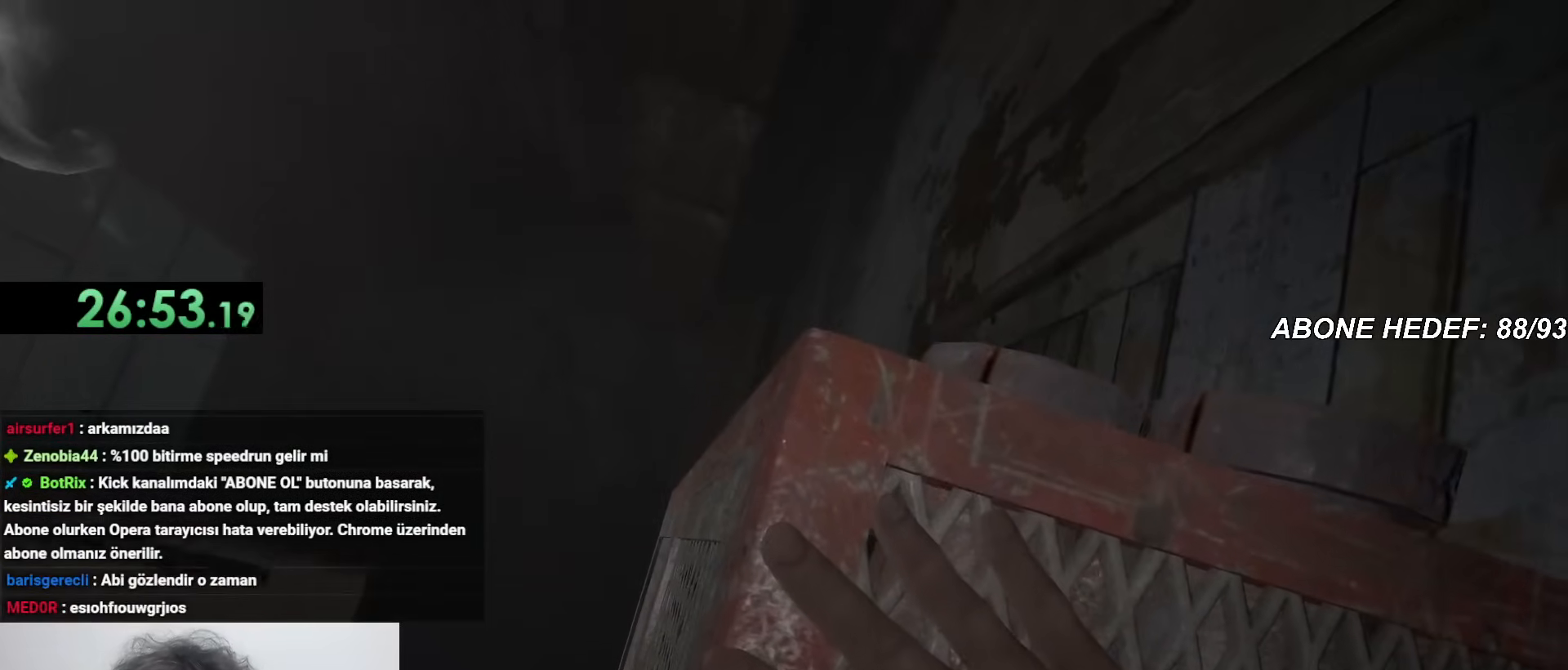
{"keys": ["shift", "w"], "mouse": ["left"], "events": []}
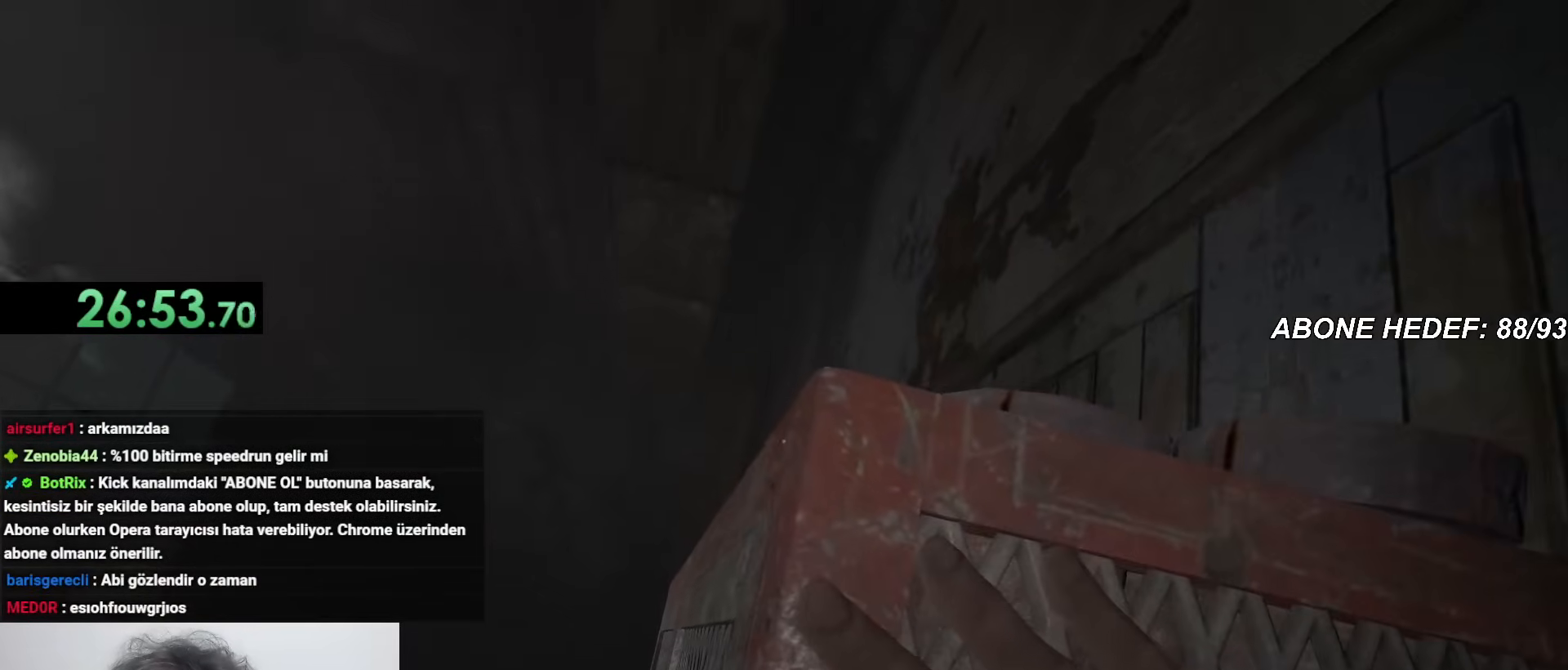
{"keys": ["shift", "w"], "mouse": ["left"], "events": []}
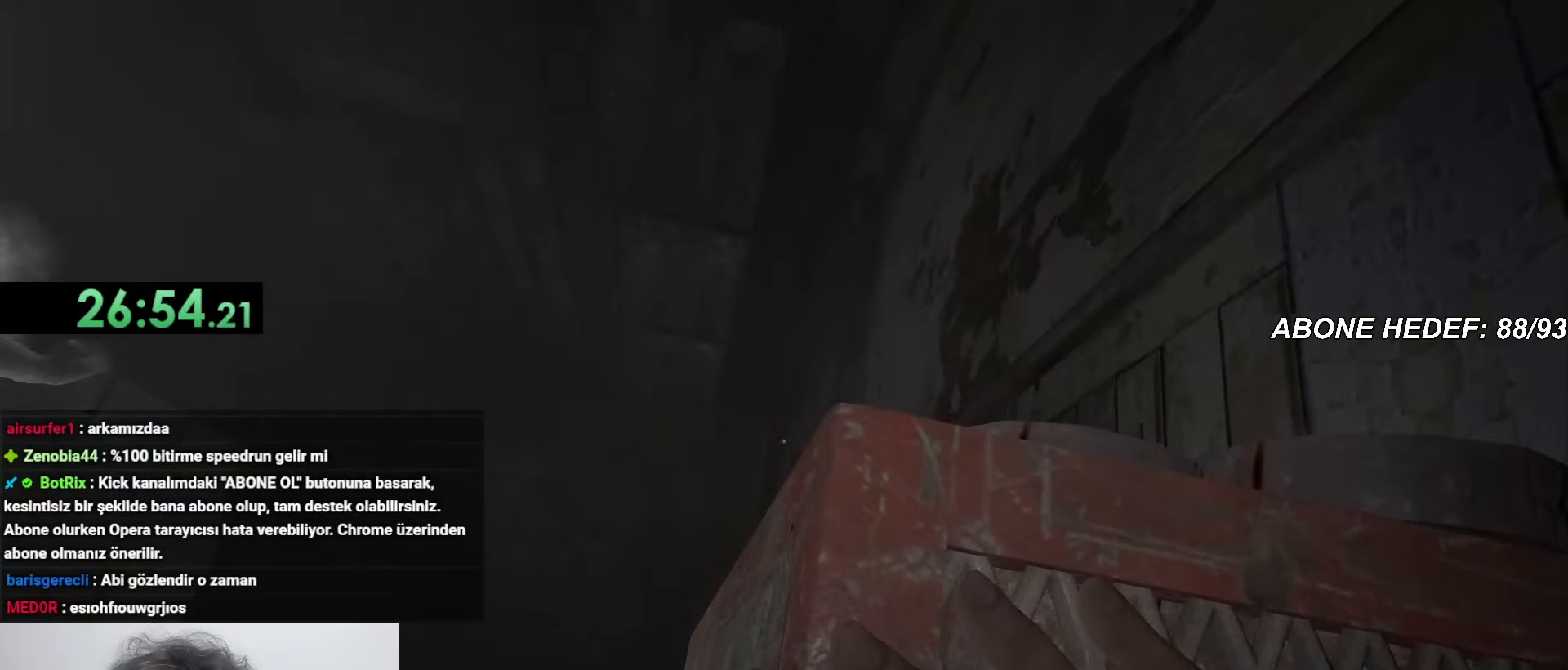
{"keys": ["shift", "w"], "mouse": ["left"], "events": []}
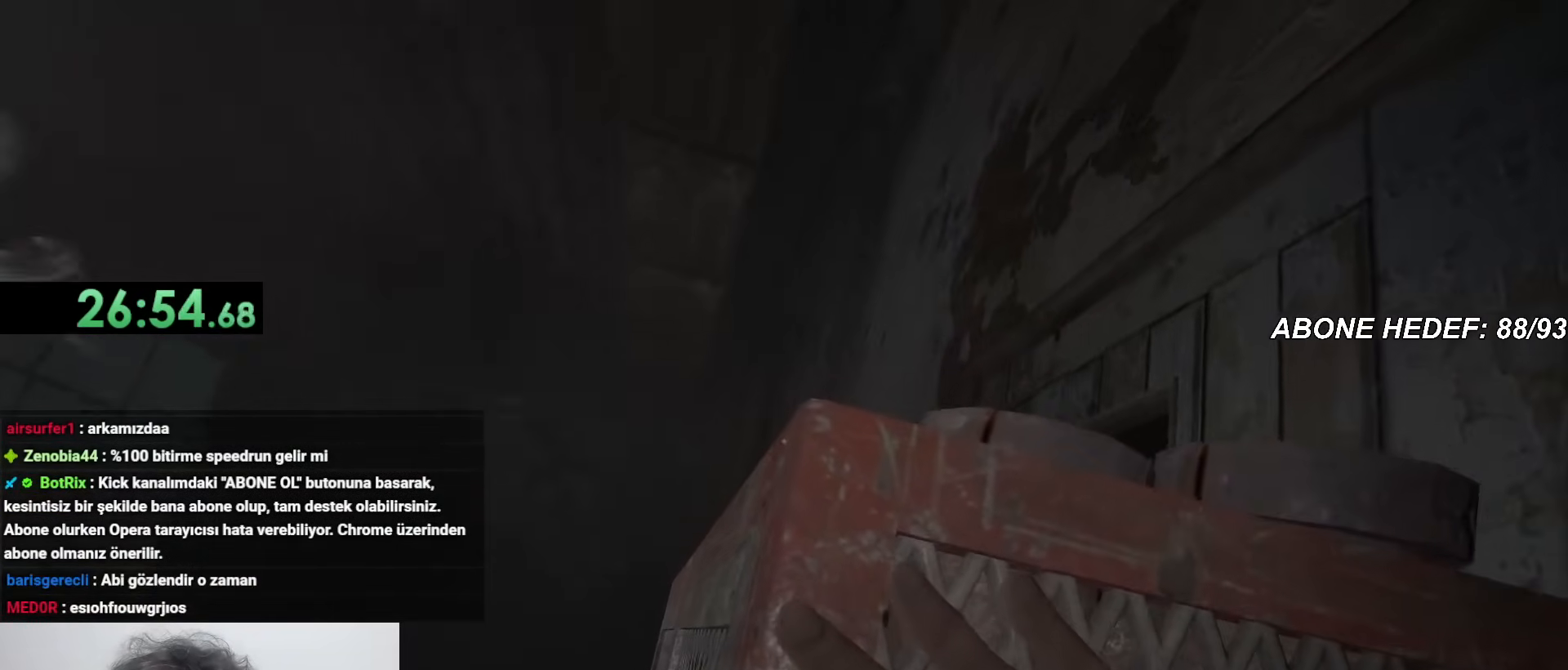
{"keys": ["shift", "w"], "mouse": ["left"], "events": []}
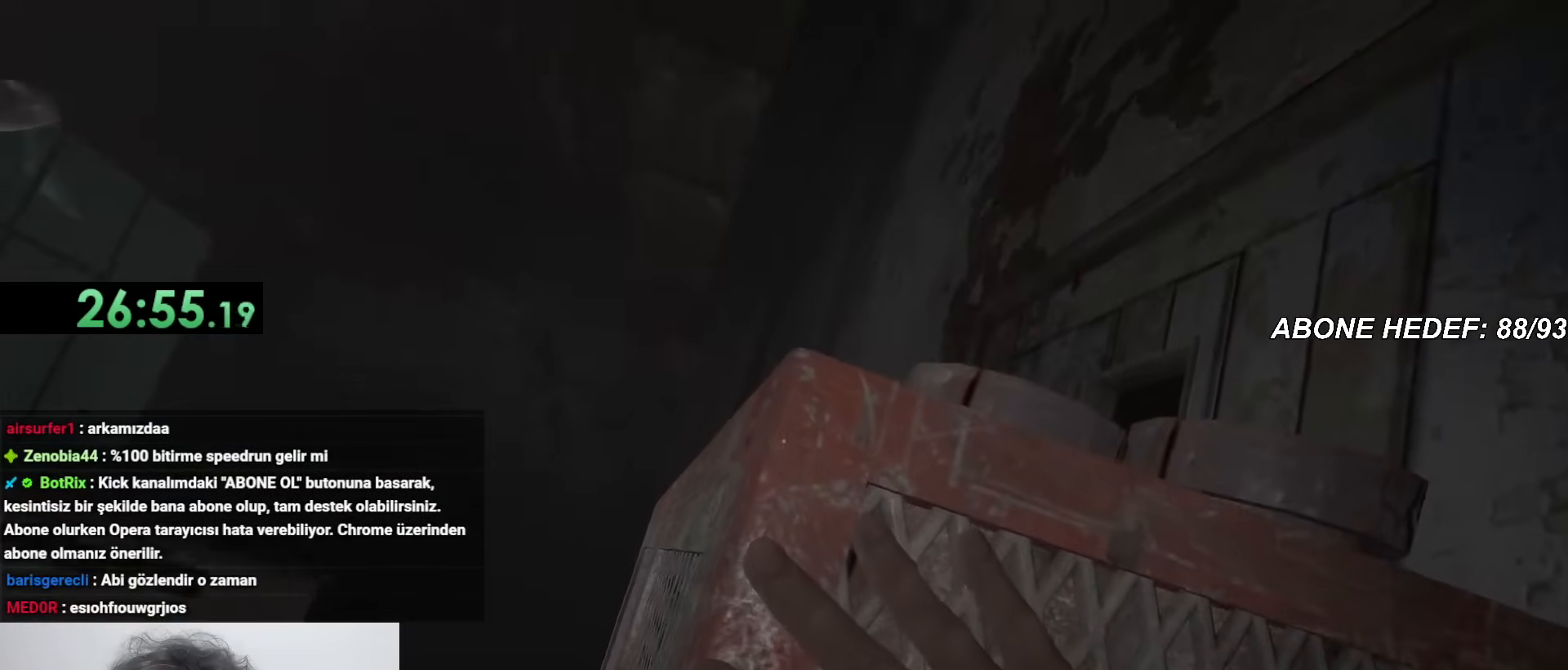
{"keys": ["shift", "w"], "mouse": ["left"], "events": []}
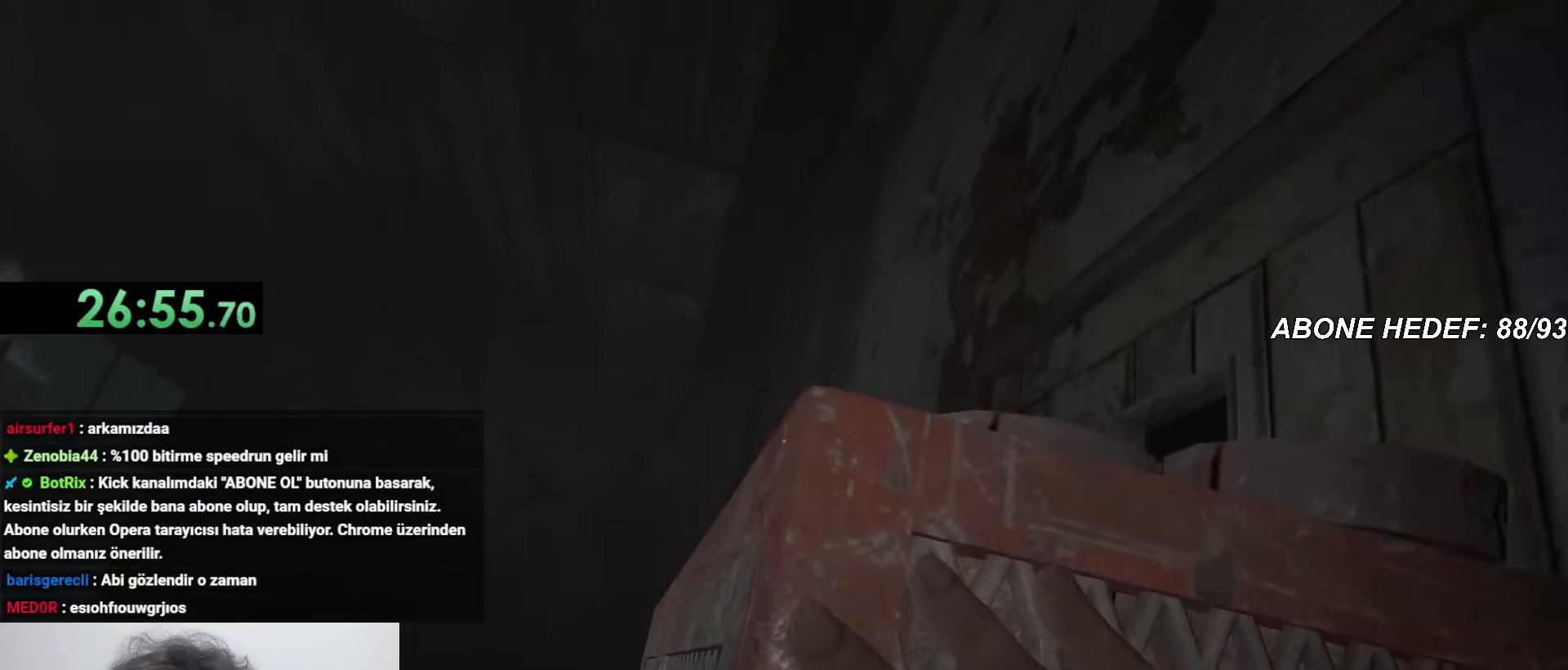
{"keys": ["shift", "w"], "mouse": ["left"], "events": []}
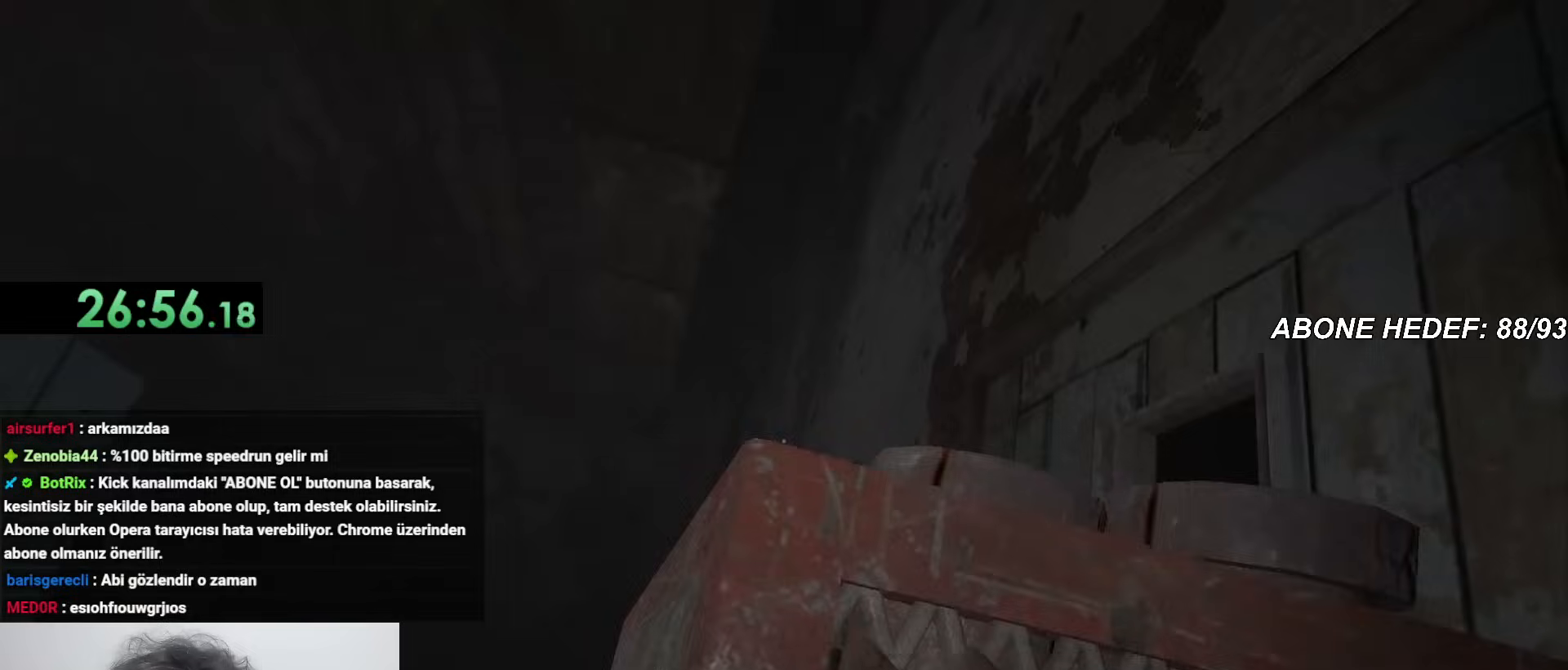
{"keys": ["d", "shift", "w"], "mouse": [], "events": [[300, "d", "down"], [333, "mouse_left", "up"]]}
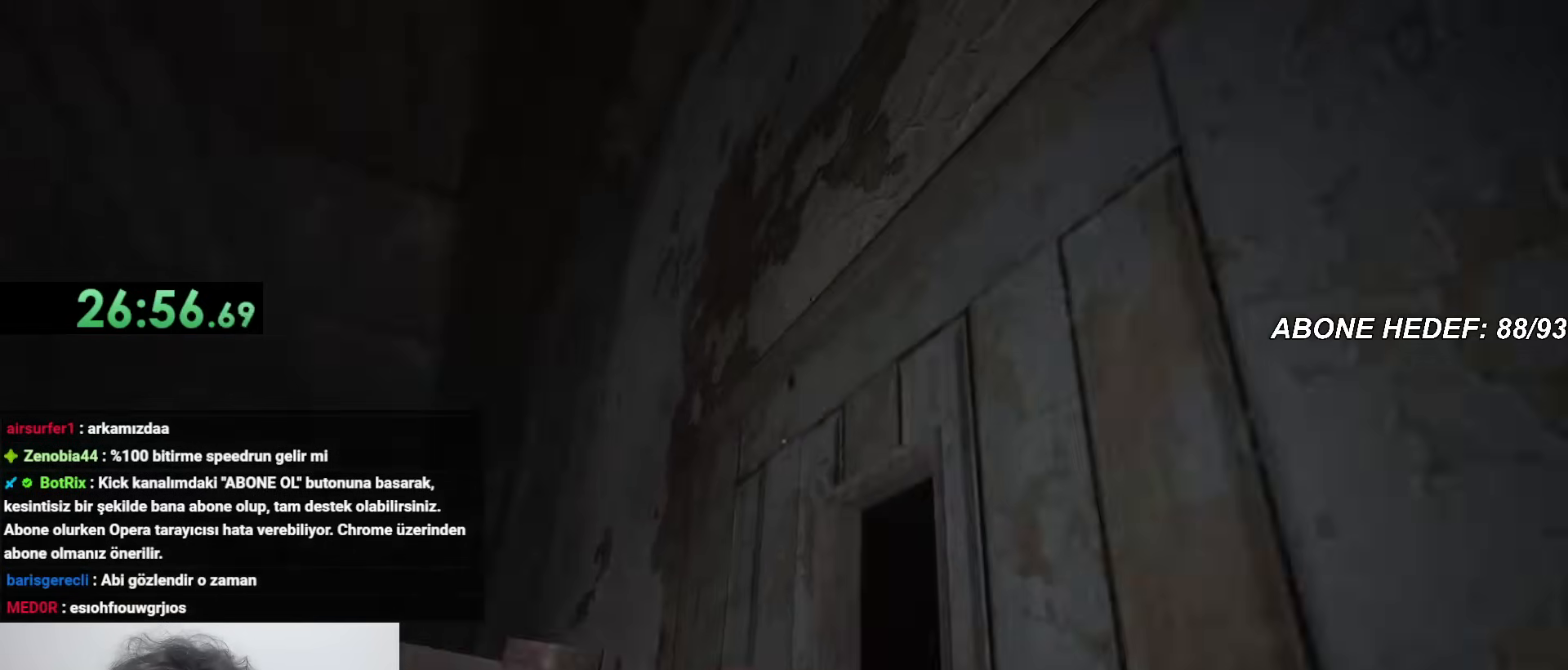
{"keys": ["shift", "w"], "mouse": ["right"], "events": [[33, "mouse_left", "down"], [133, "mouse_left", "up"], [183, "mouse_left", "down"], [267, "mouse_left", "up"], [317, "mouse_left", "down"], [400, "mouse_left", "up"], [450, "d", "up"], [450, "mouse_right", "down"]]}
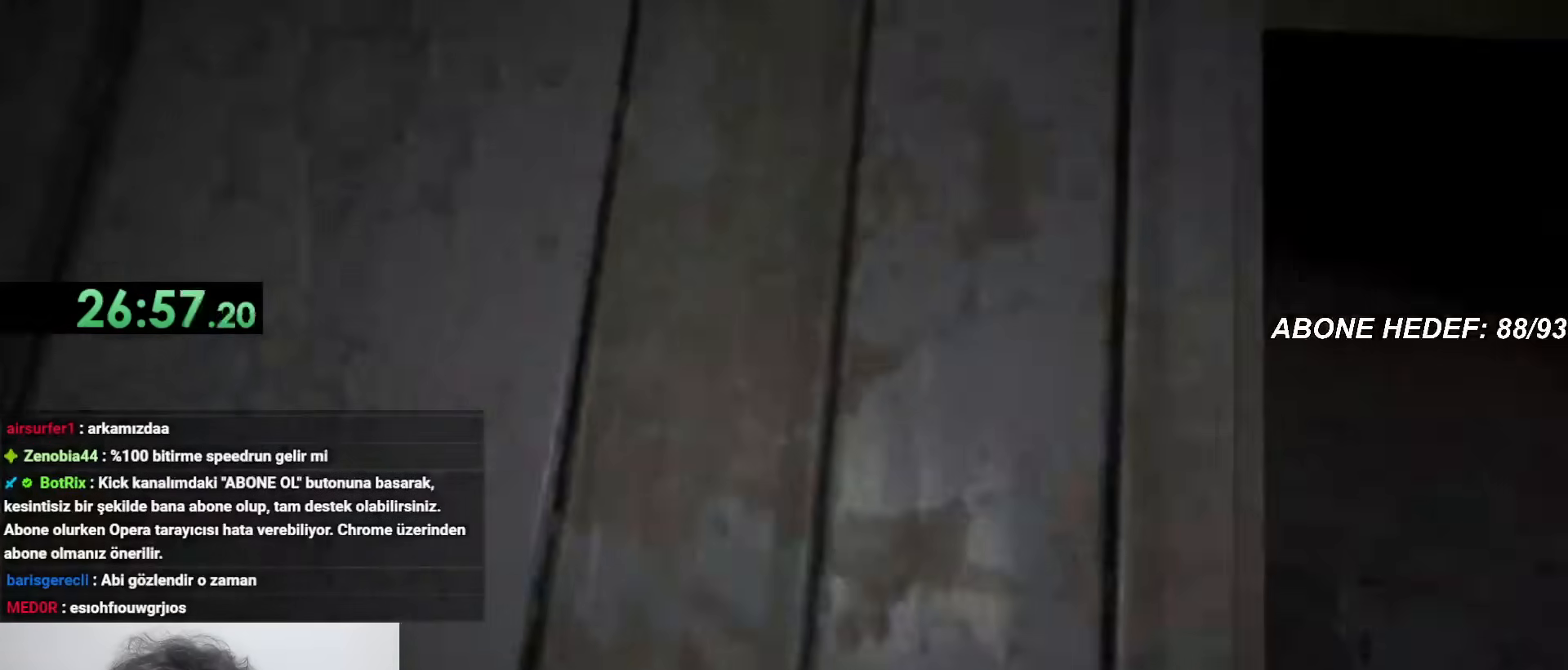
{"keys": ["shift", "w"], "mouse": [], "events": [[50, "mouse_right", "up"]]}
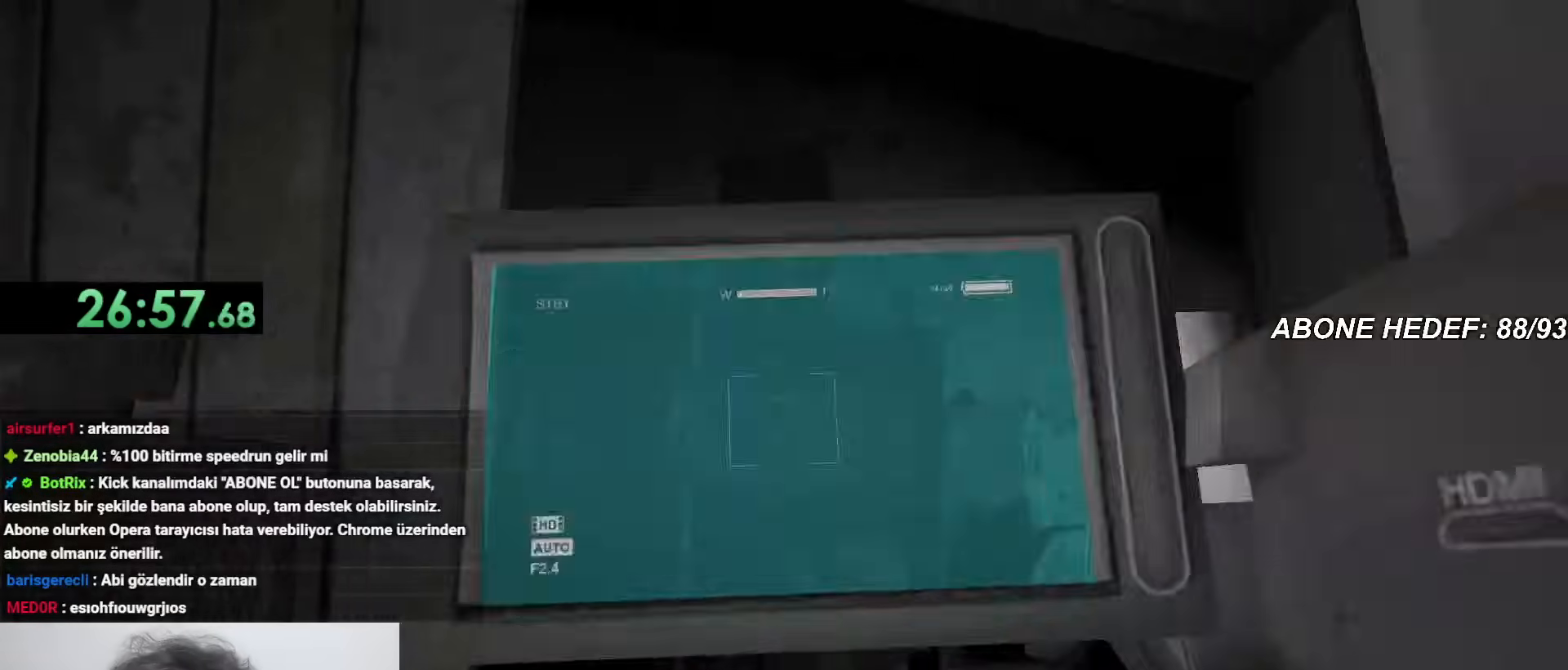
{"keys": ["shift", "w"], "mouse": [], "events": []}
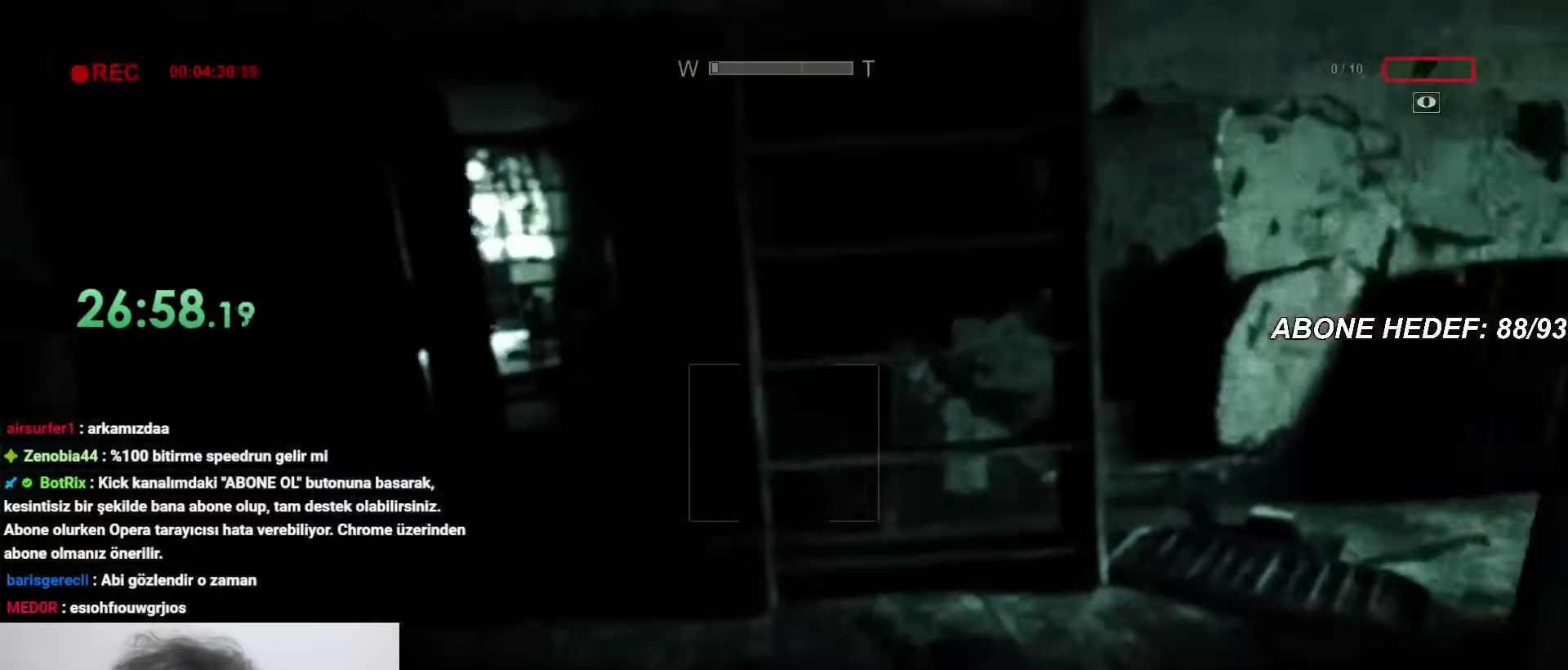
{"keys": ["shift", "w"], "mouse": [], "events": []}
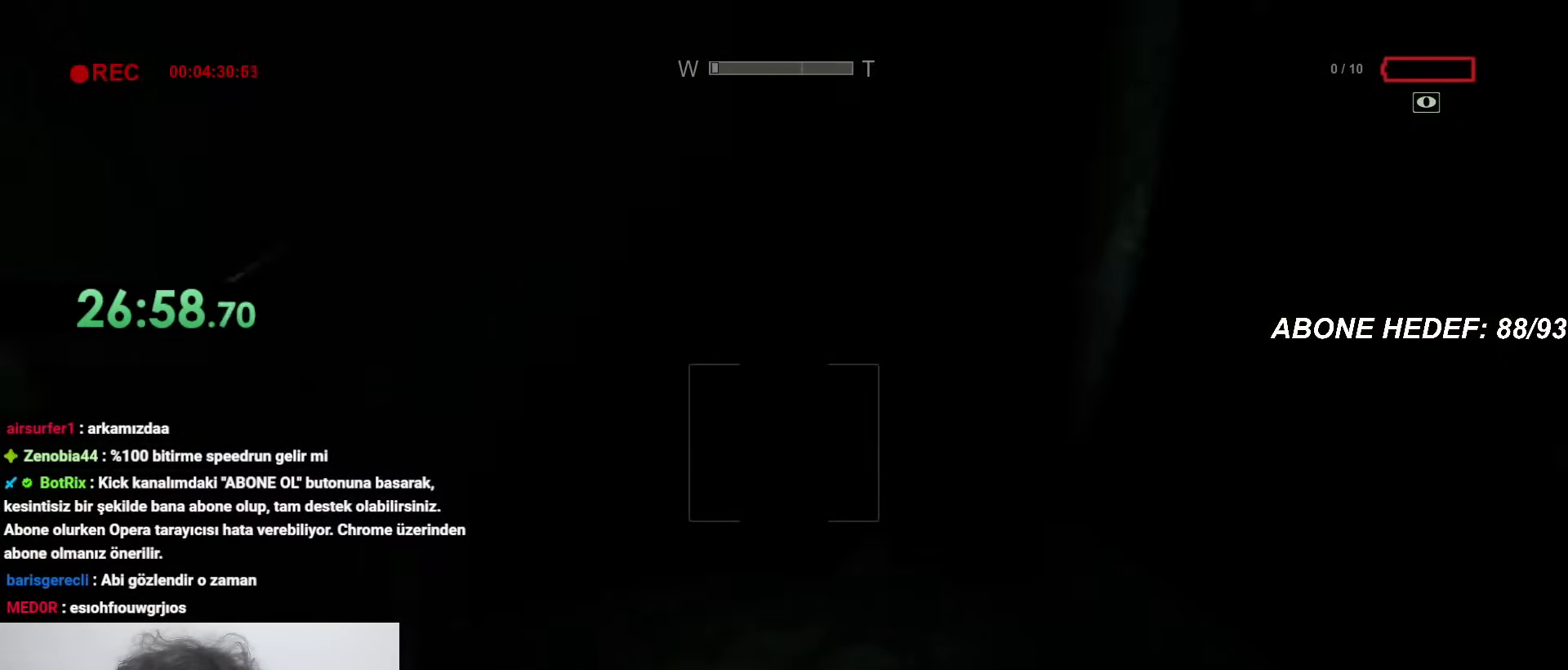
{"keys": ["shift", "w"], "mouse": [], "events": []}
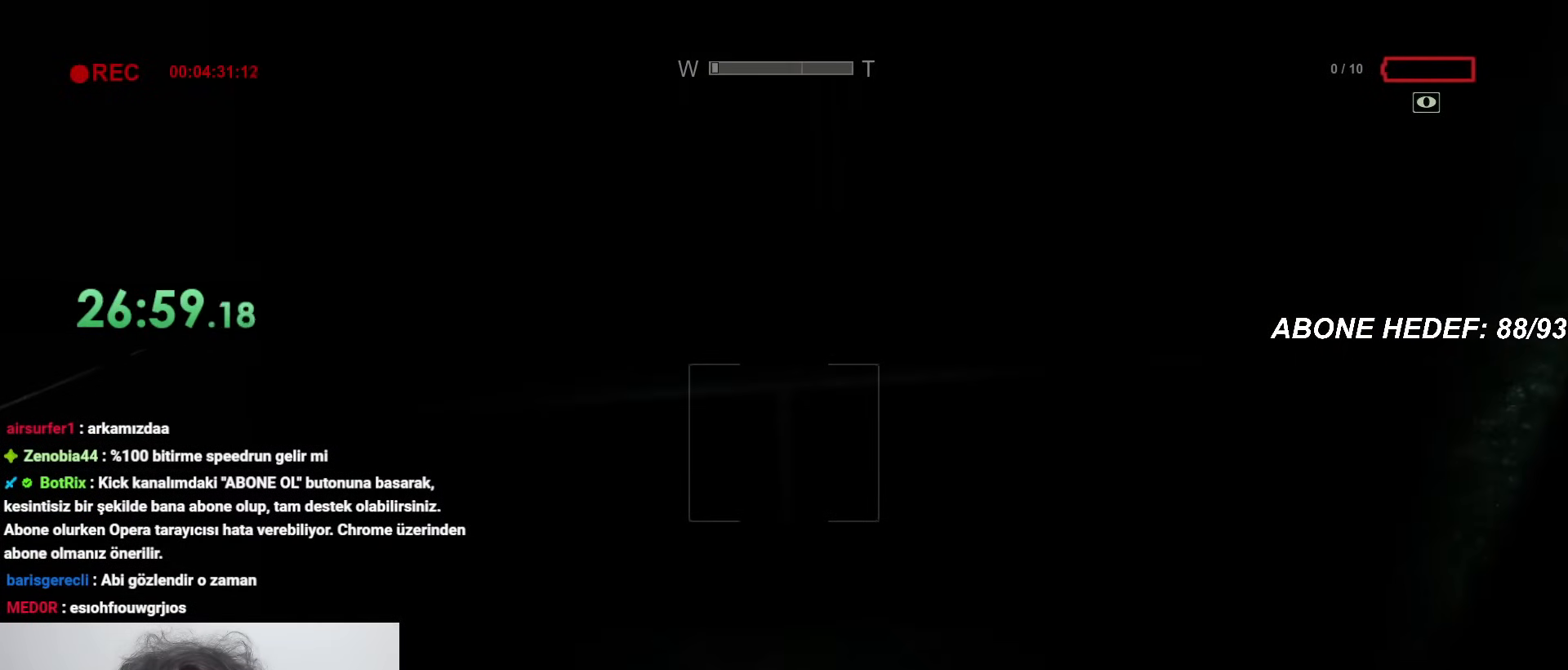
{"keys": ["shift", "w"], "mouse": [], "events": []}
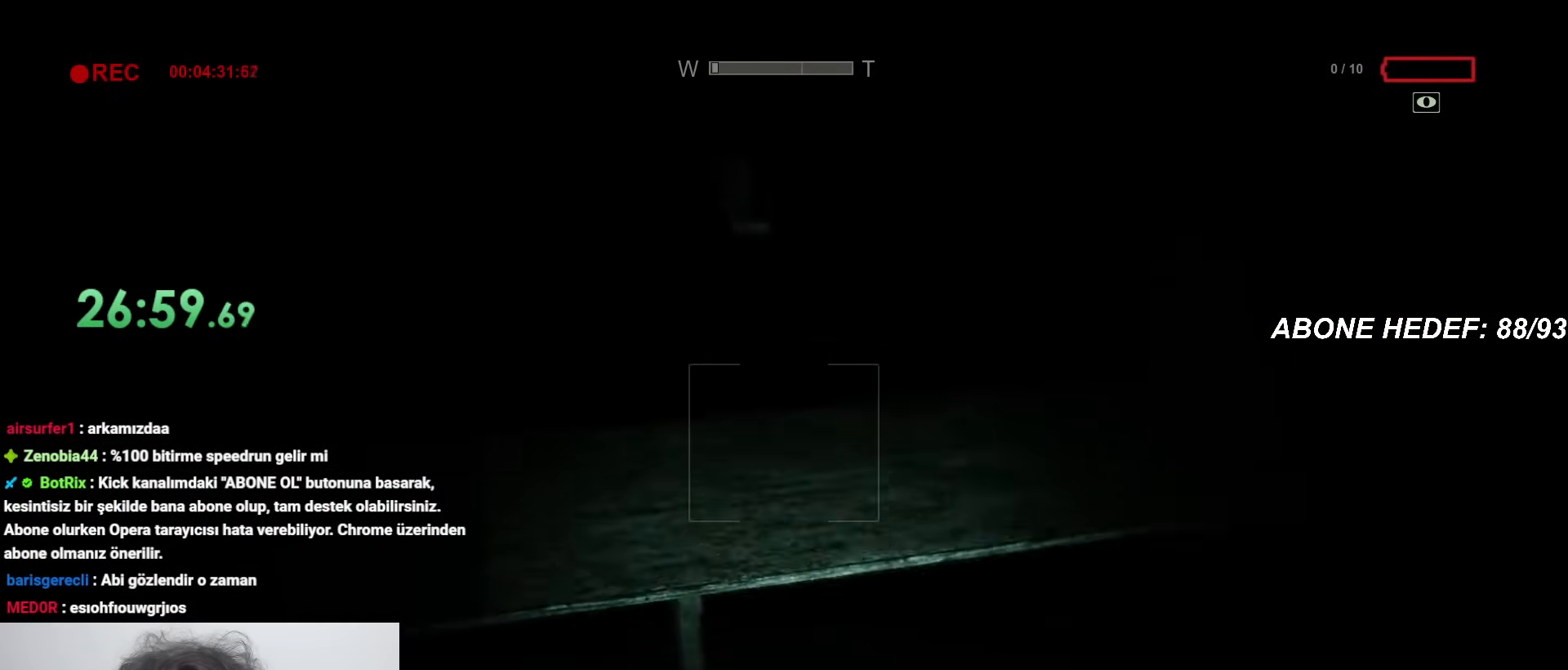
{"keys": ["shift", "w"], "mouse": [], "events": [[267, "space", "down"], [400, "space", "up"]]}
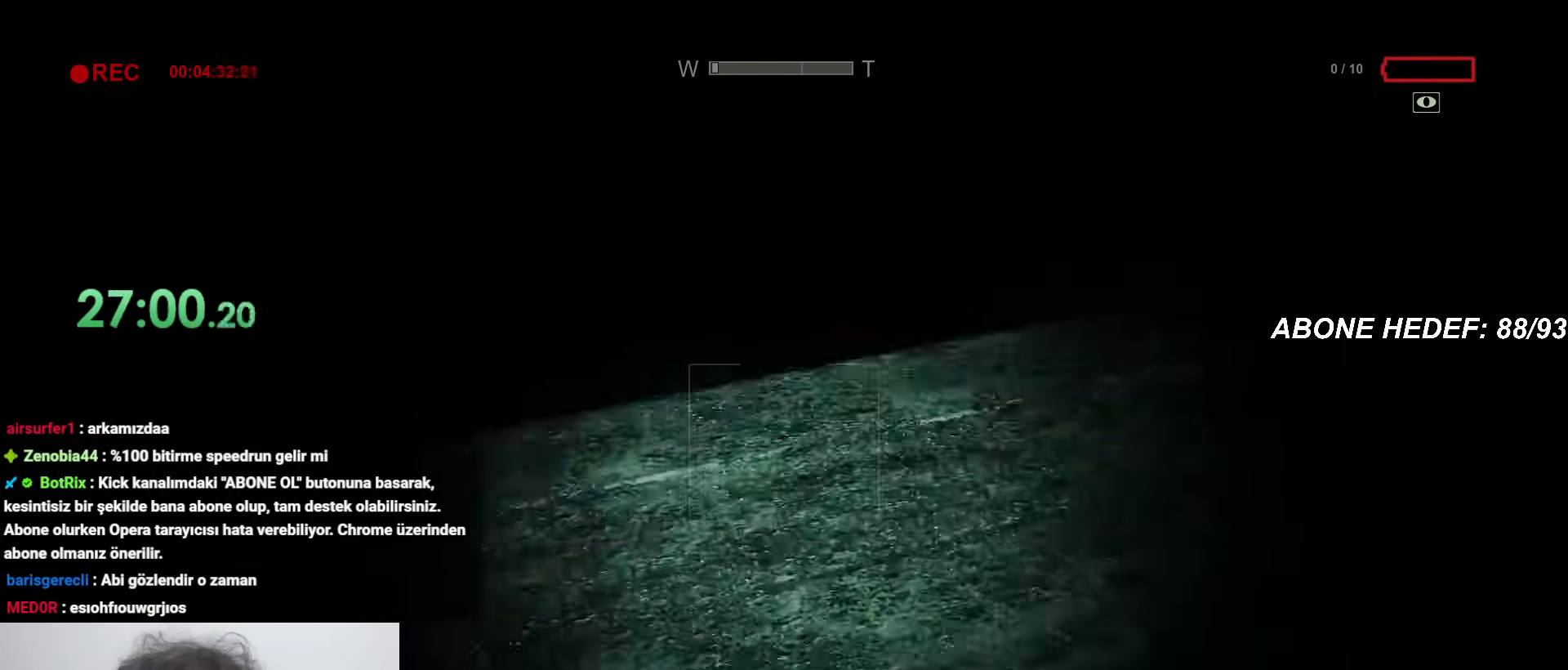
{"keys": ["shift", "w"], "mouse": [], "events": []}
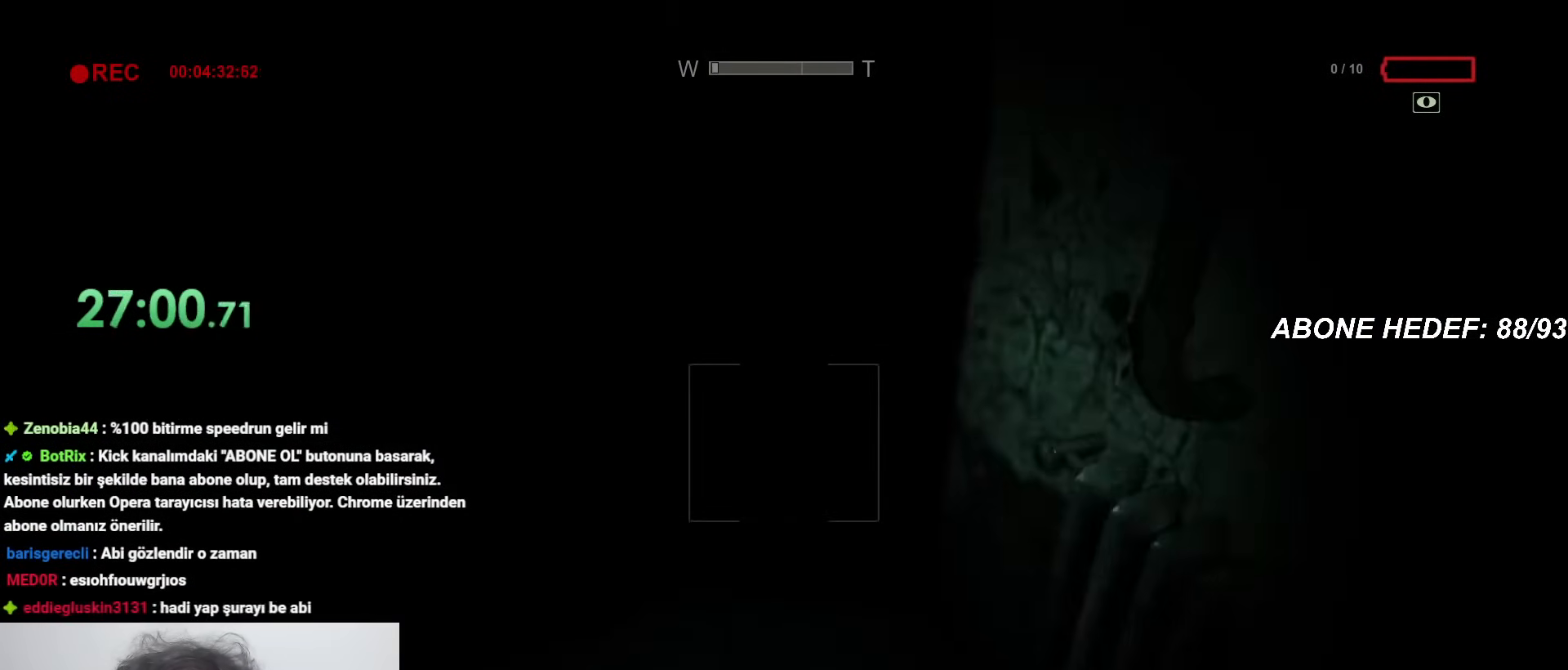
{"keys": ["shift", "w"], "mouse": [], "events": []}
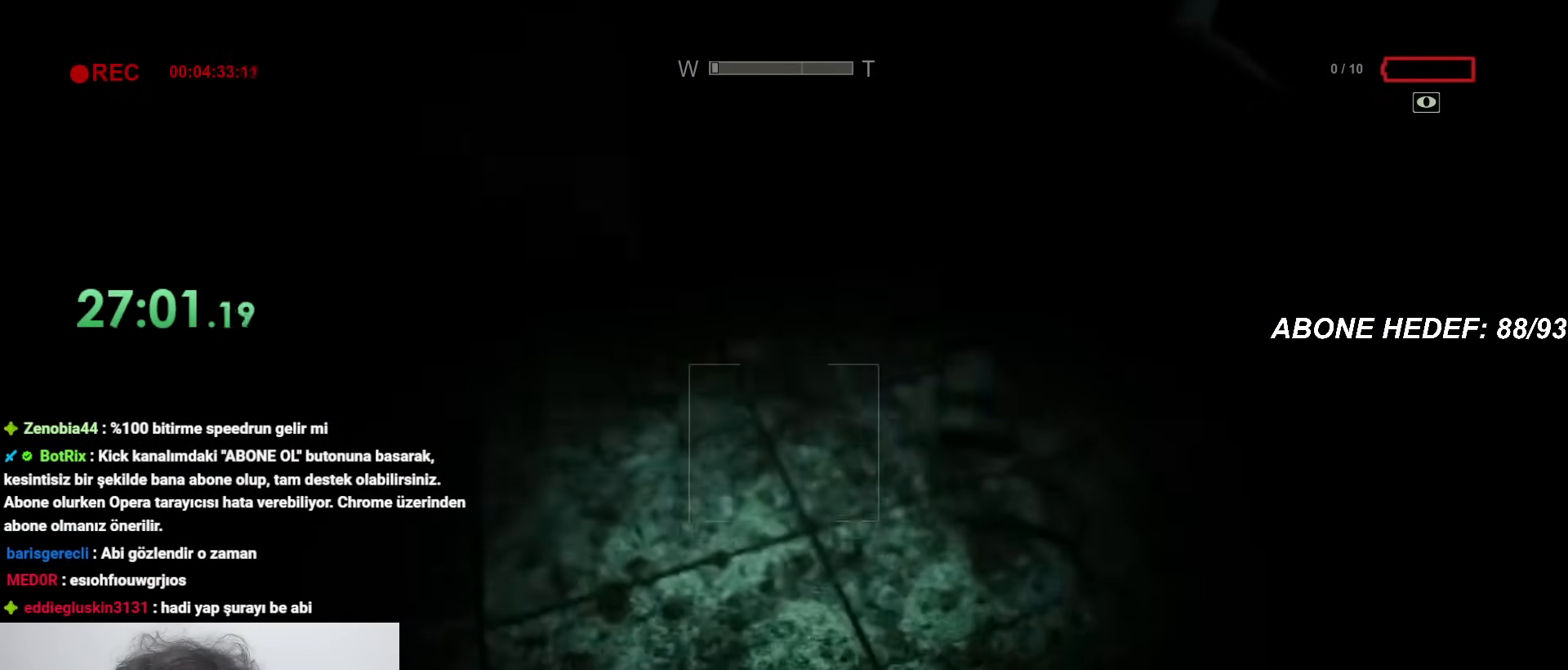
{"keys": ["shift", "w"], "mouse": [], "events": []}
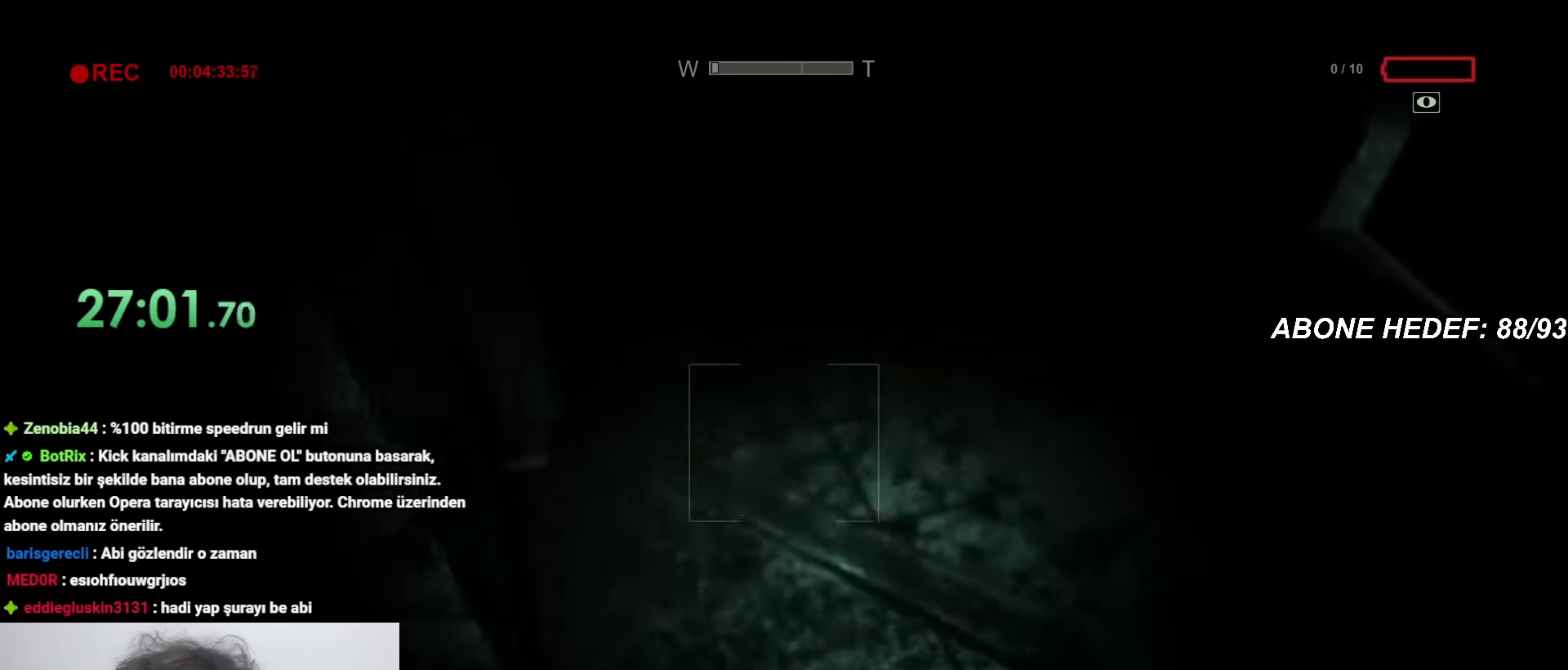
{"keys": ["shift", "w"], "mouse": [], "events": []}
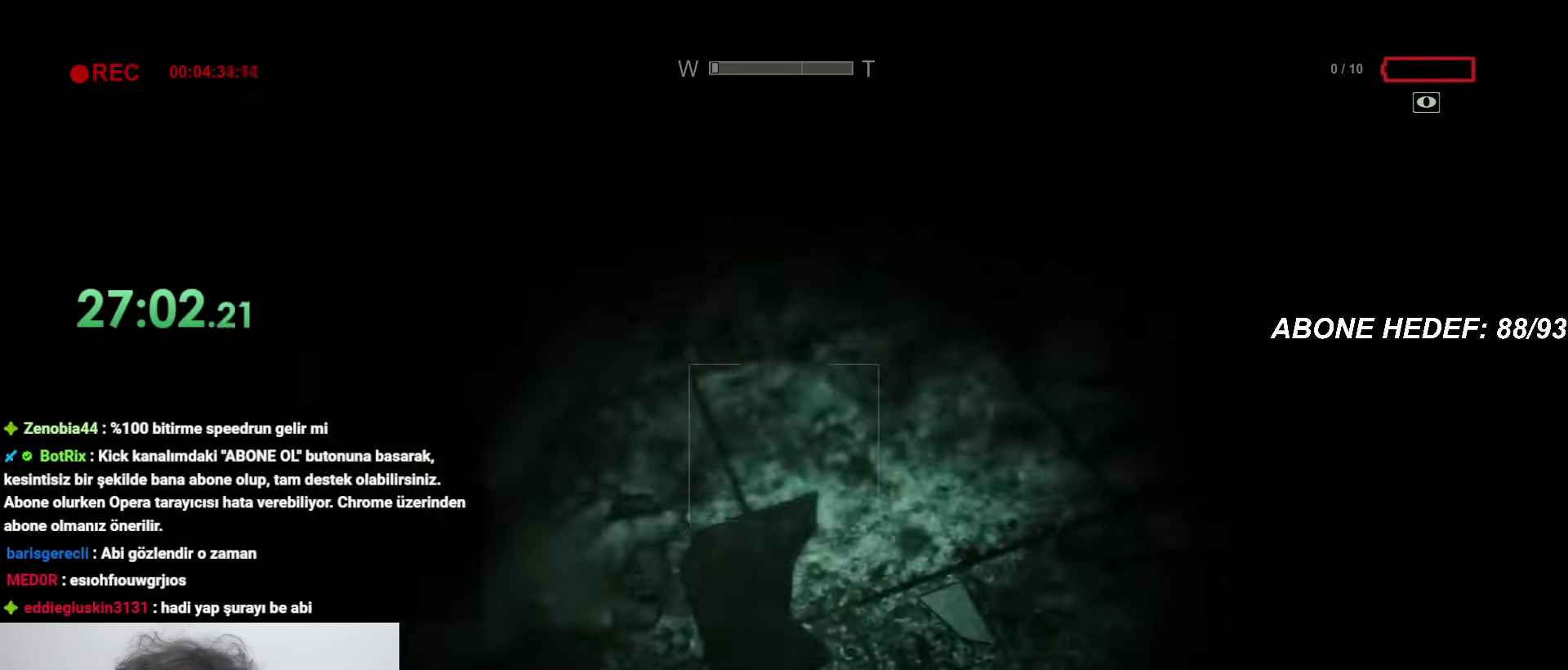
{"keys": ["shift", "w"], "mouse": [], "events": []}